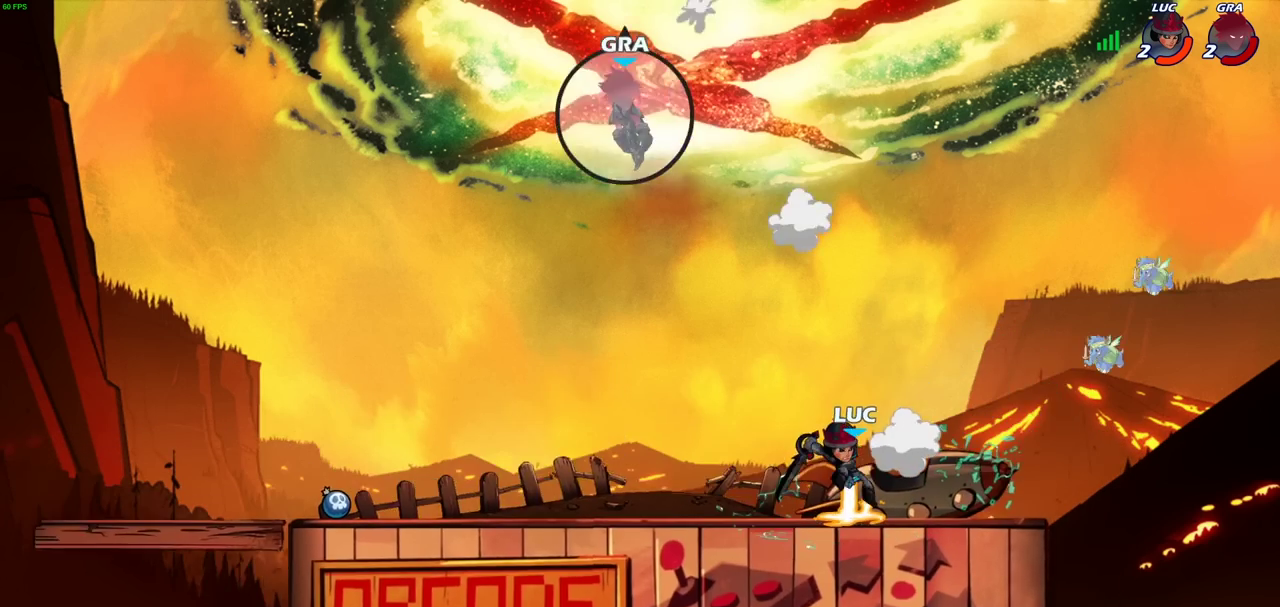
Gameplay with a controller (PlayStation layout); each line is a JSON object with the inputs held at the frame after it (dt_ms = milliseconds from this image to that frame). "events" lists button and stick changes between this image and that frame as [ms after this image, input, new state], when the widget could be followed in between. Not read: L3 R1 R3 left_stick right_stick.
{"dt_ms": 400, "buttons": ["CROSS"], "events": [[400, "CROSS", "down"]]}
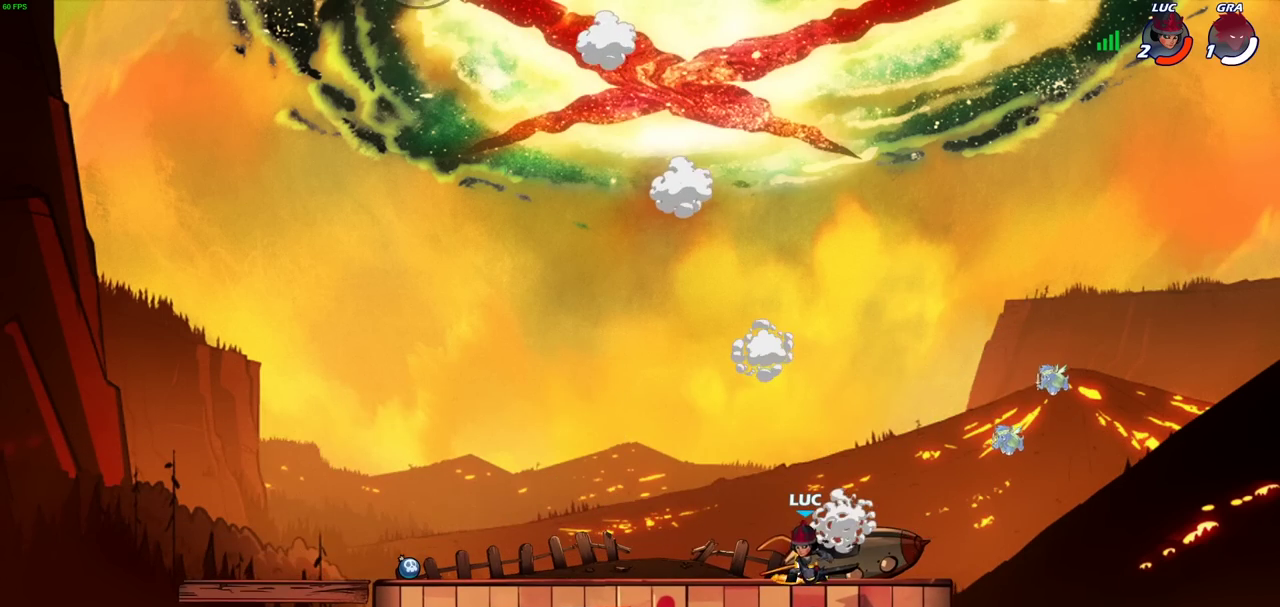
{"dt_ms": 400, "buttons": [], "events": [[100, "CROSS", "up"], [250, "CROSS", "down"], [317, "CROSS", "up"]]}
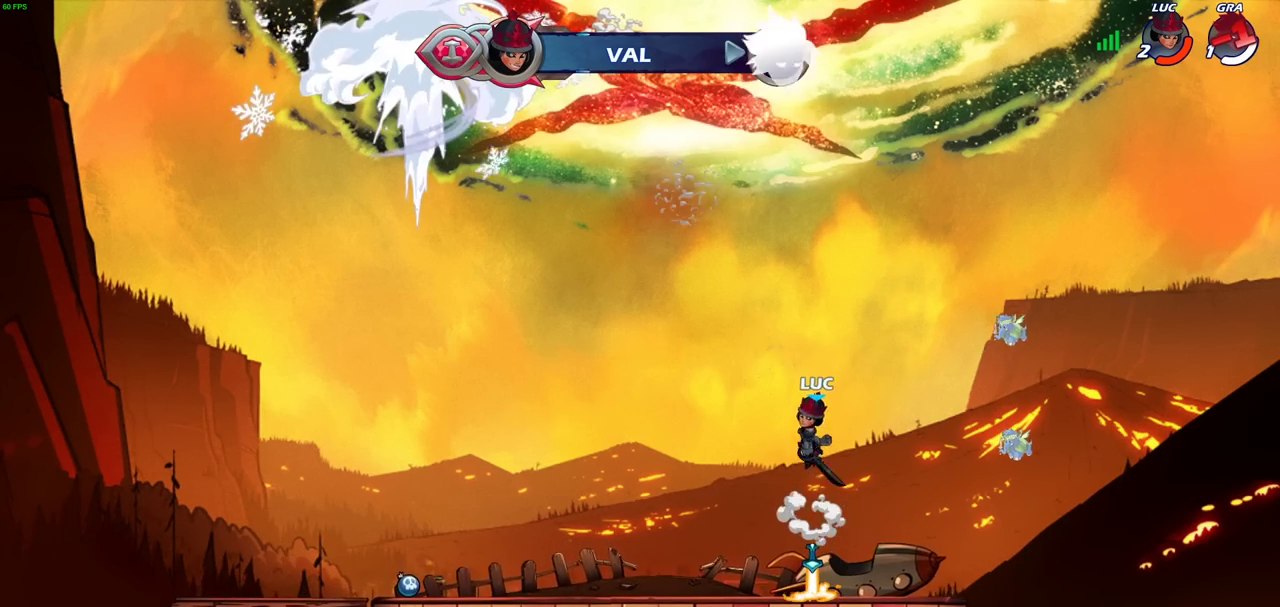
{"dt_ms": 800, "buttons": [], "events": []}
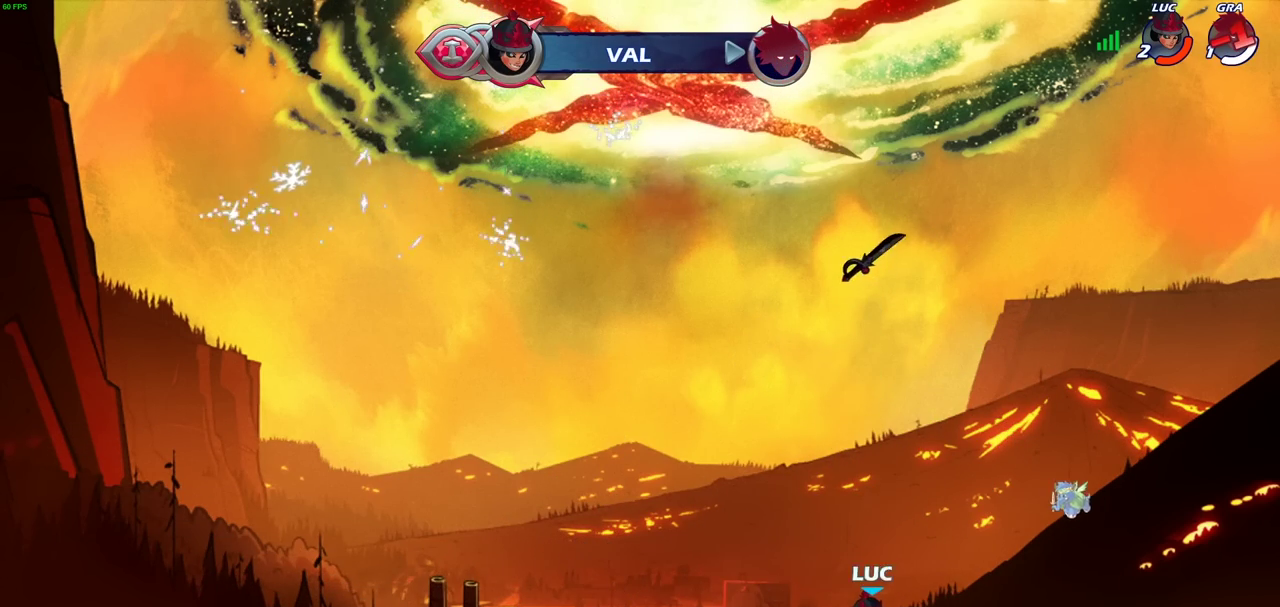
{"dt_ms": 300, "buttons": ["CROSS"], "events": [[100, "CROSS", "down"], [167, "CROSS", "up"], [300, "CROSS", "down"]]}
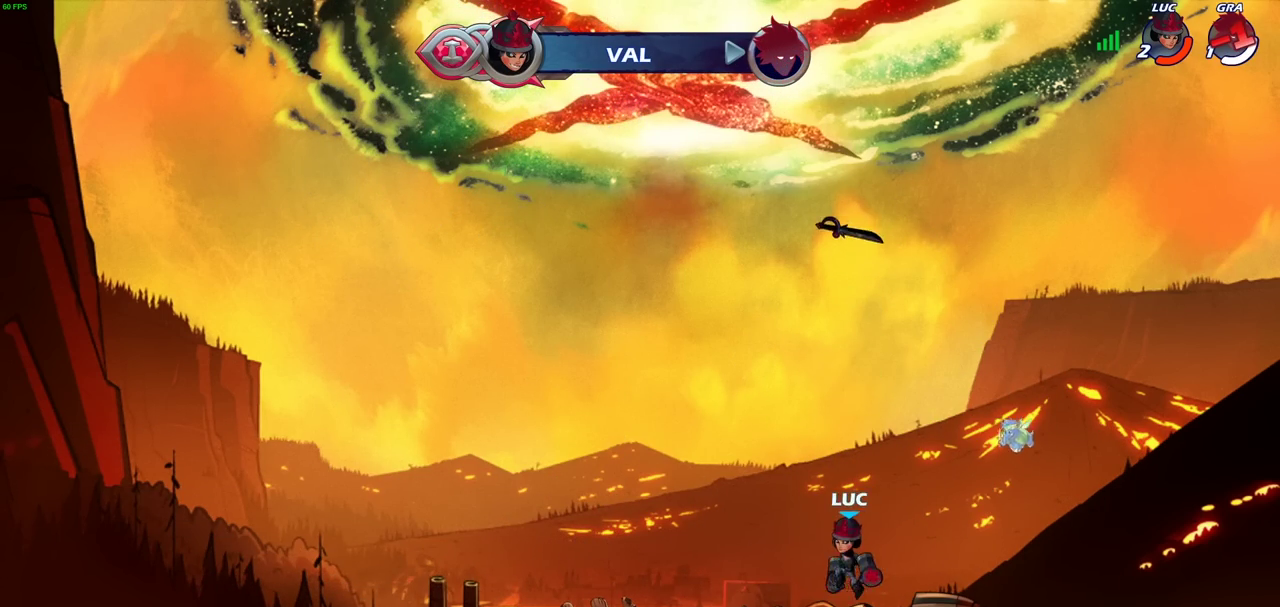
{"dt_ms": 400, "buttons": [], "events": [[50, "CROSS", "up"]]}
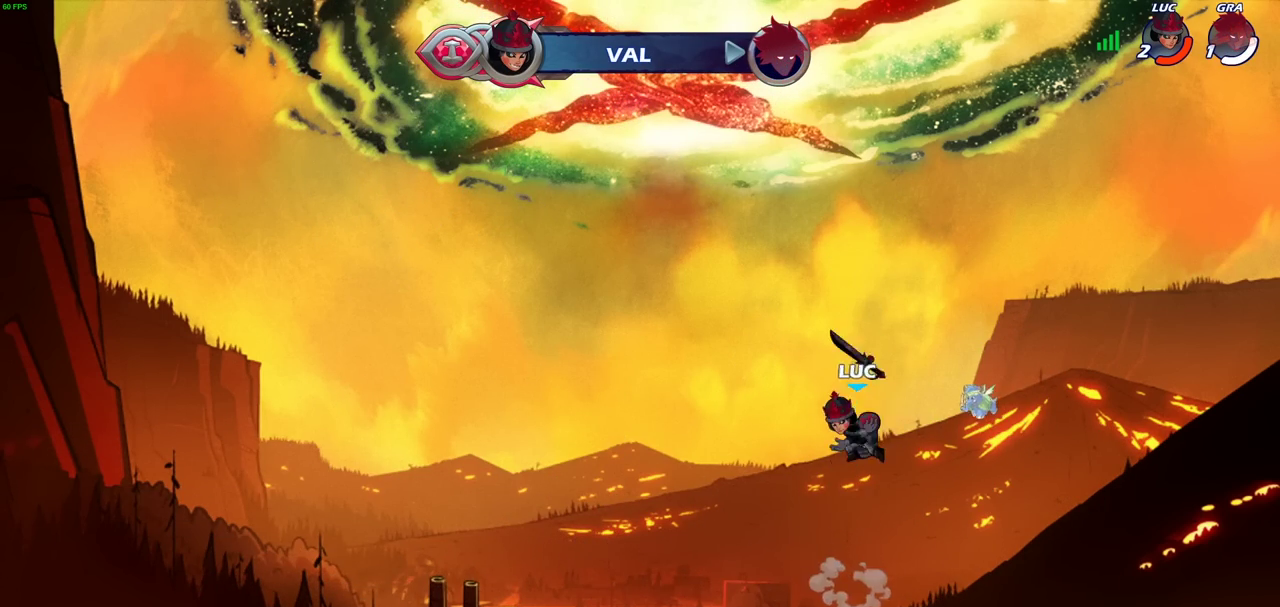
{"dt_ms": 700, "buttons": ["CROSS"], "events": [[700, "CROSS", "down"]]}
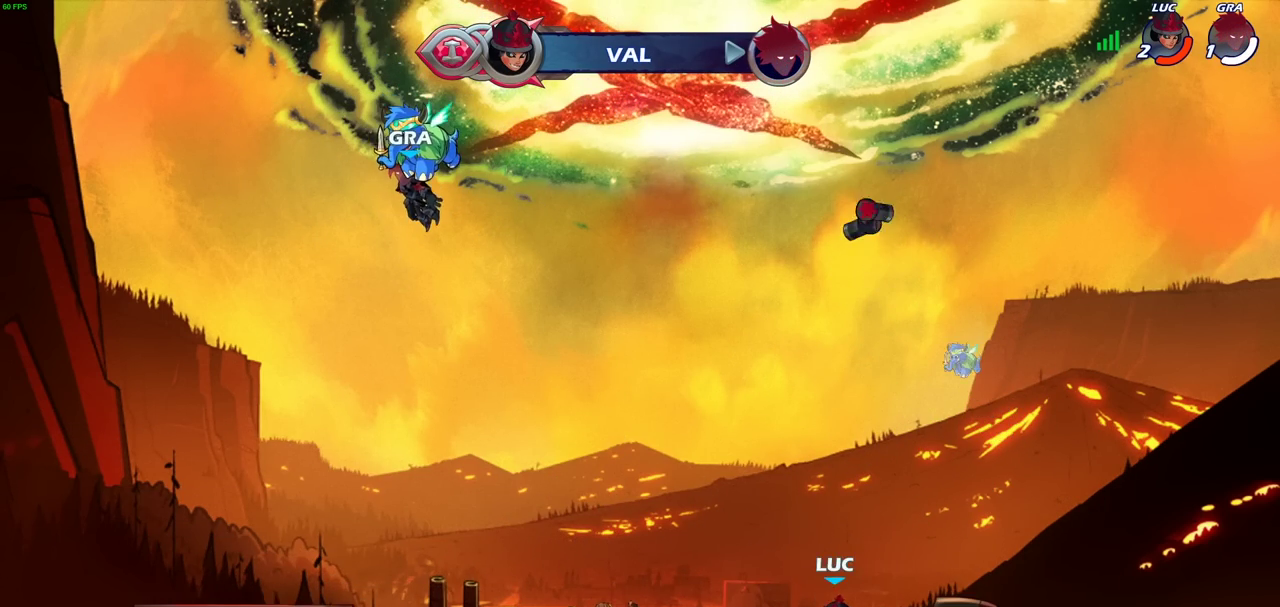
{"dt_ms": 400, "buttons": [], "events": [[67, "CROSS", "up"], [217, "CROSS", "down"], [317, "CROSS", "up"]]}
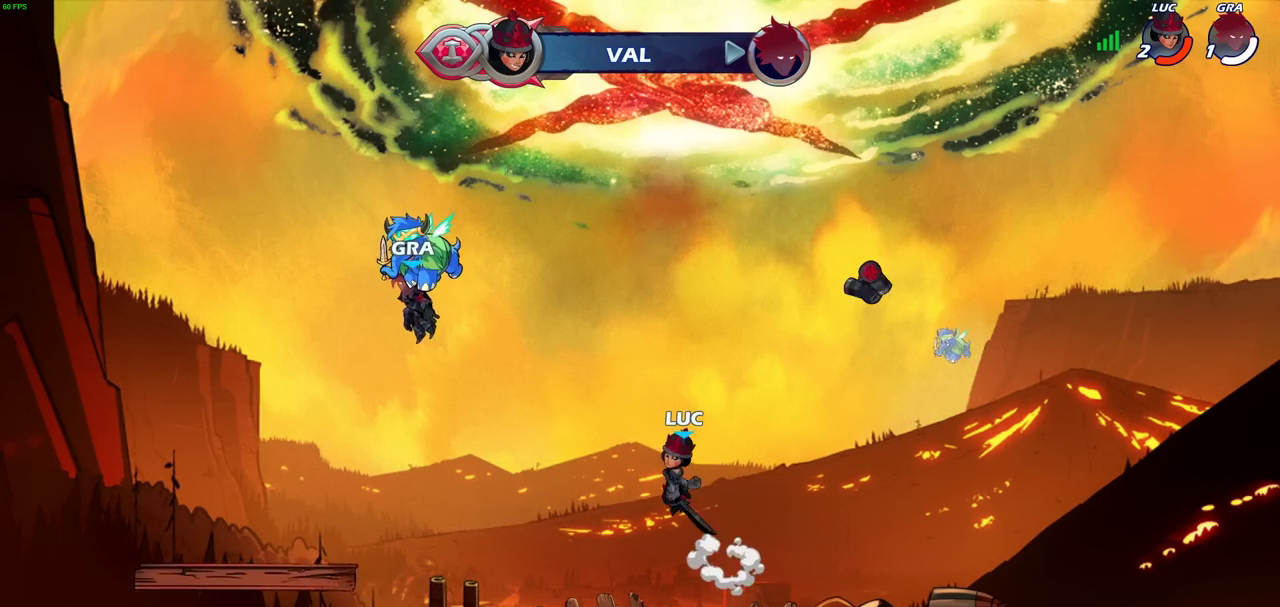
{"dt_ms": 500, "buttons": [], "events": [[17, "R2", "down"], [50, "CIRCLE", "down"], [167, "CIRCLE", "up"], [167, "R2", "up"]]}
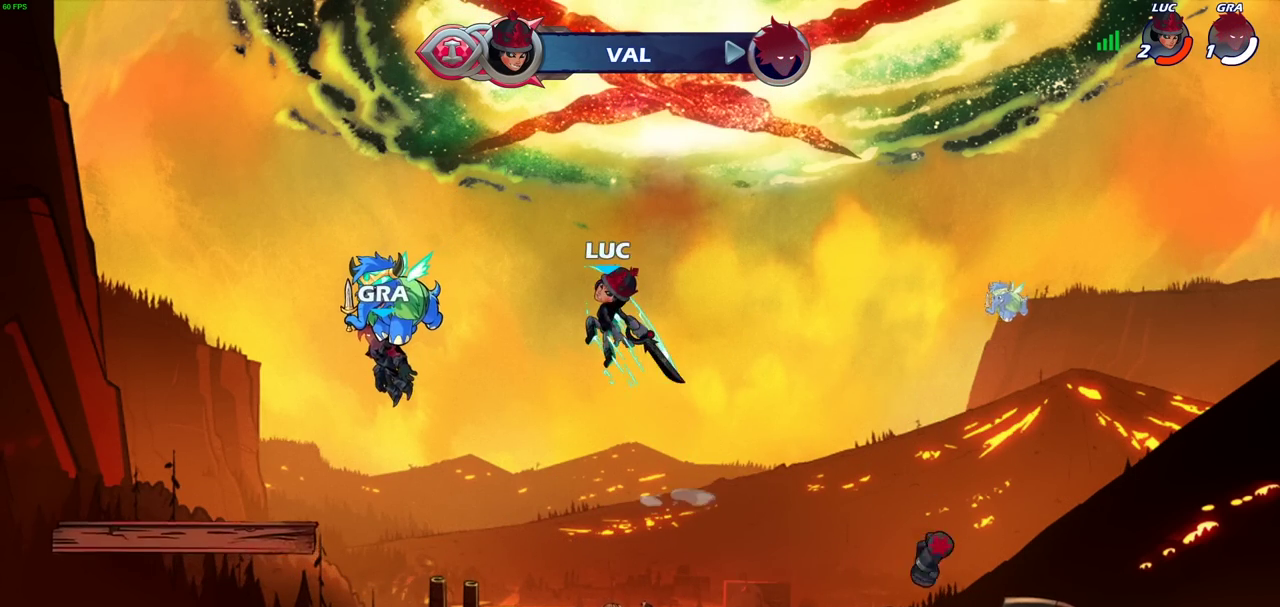
{"dt_ms": 700, "buttons": [], "events": []}
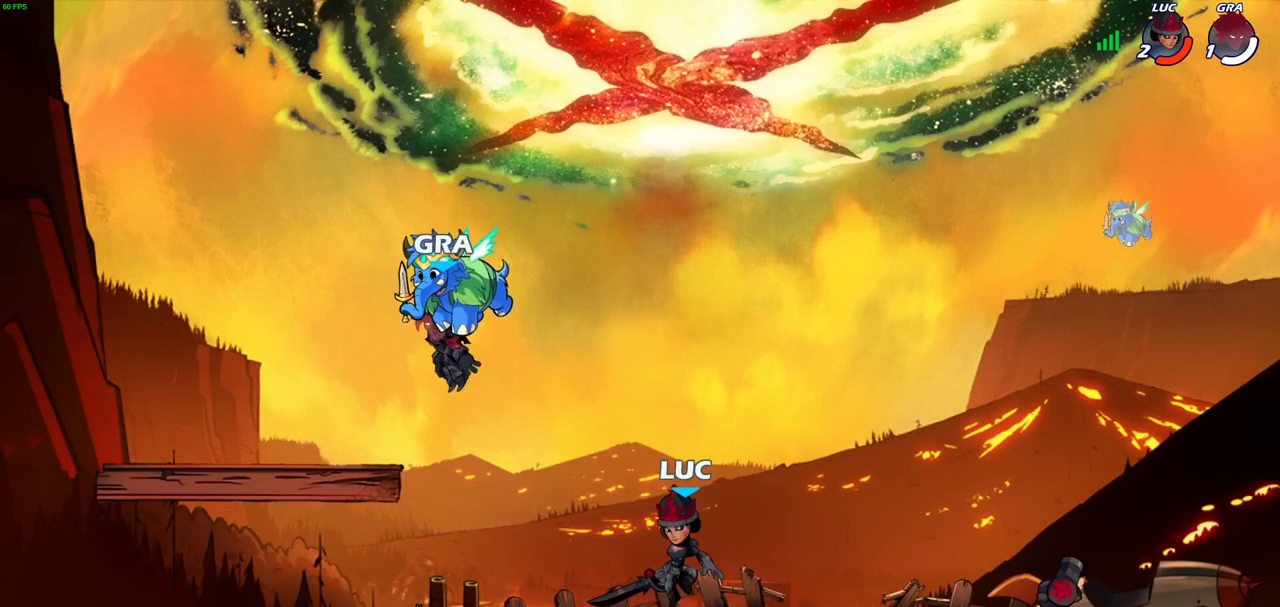
{"dt_ms": 300, "buttons": [], "events": []}
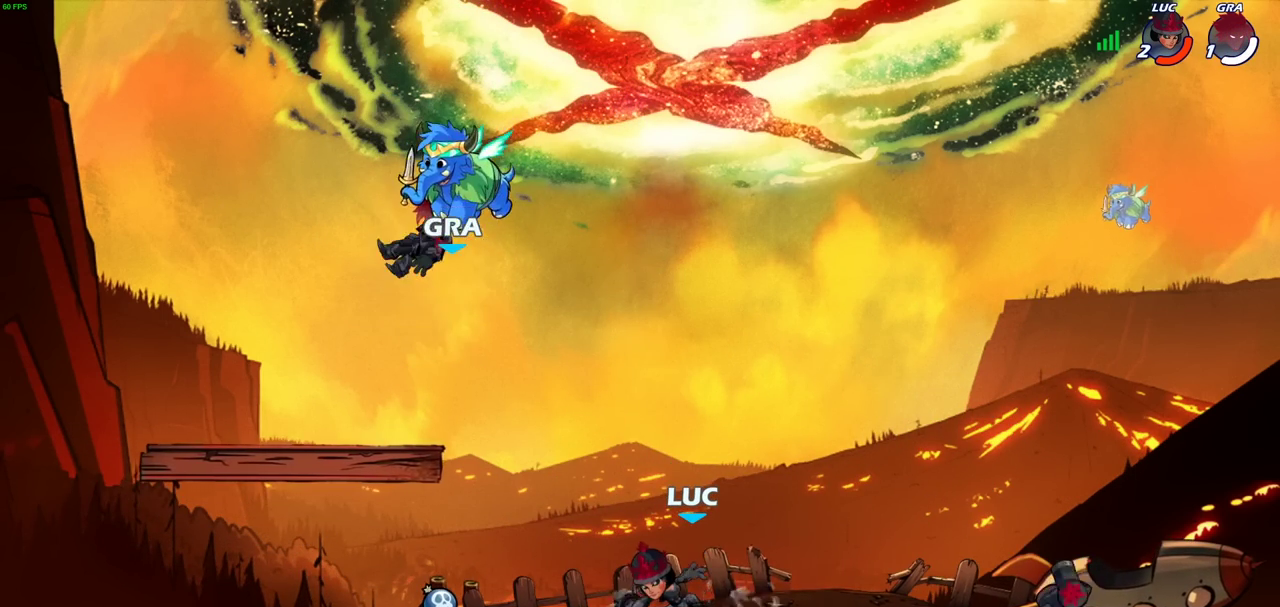
{"dt_ms": 400, "buttons": [], "events": []}
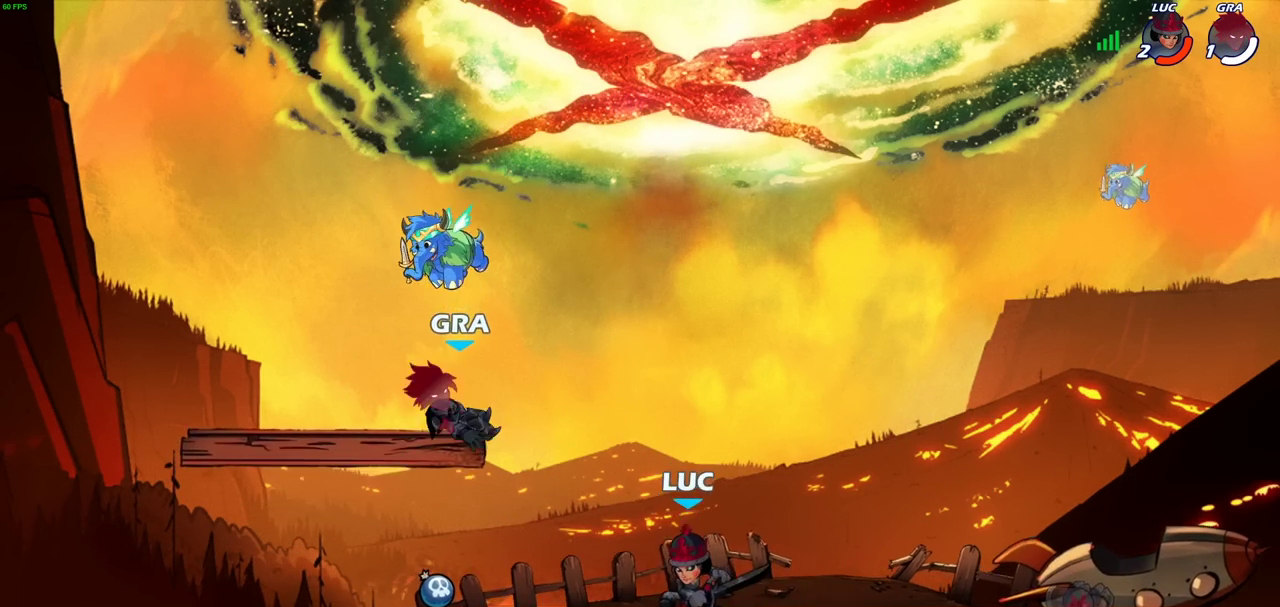
{"dt_ms": 800, "buttons": [], "events": [[450, "R2", "down"], [467, "SQUARE", "down"], [500, "R2", "up"], [550, "SQUARE", "up"]]}
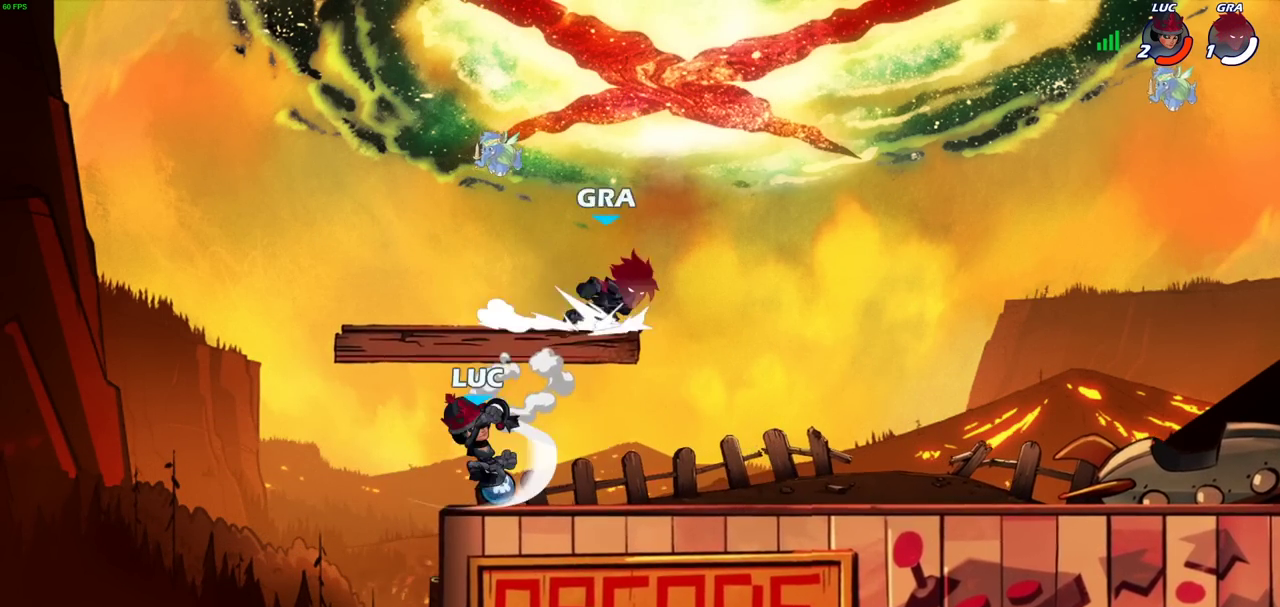
{"dt_ms": 300, "buttons": [], "events": []}
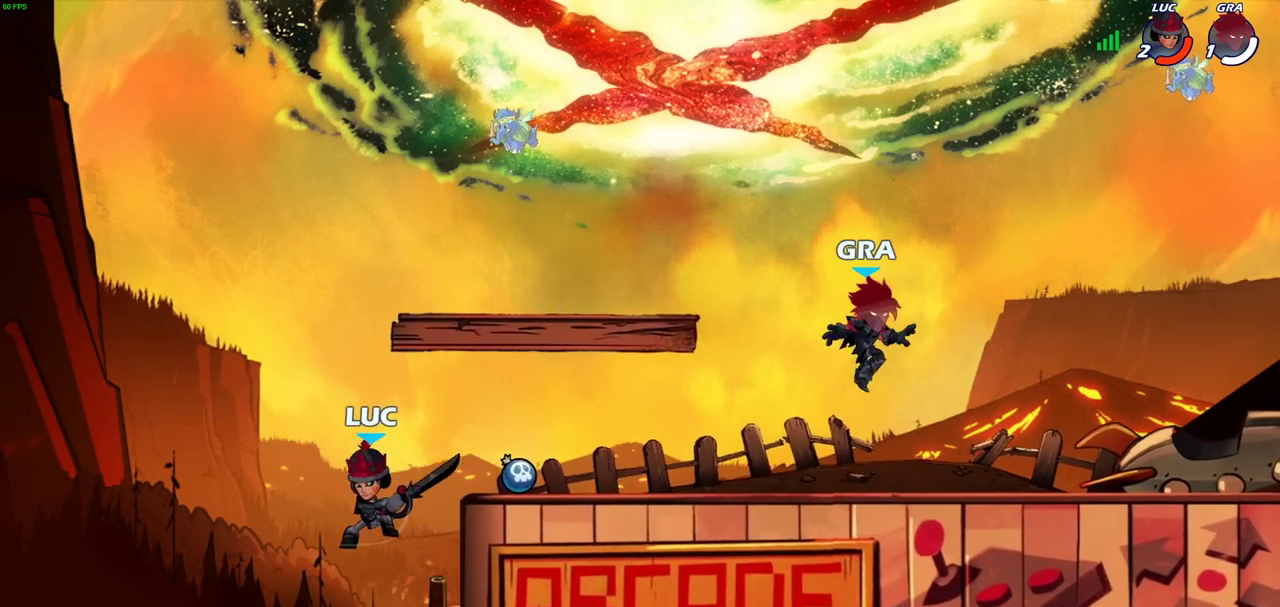
{"dt_ms": 400, "buttons": ["CROSS"], "events": [[67, "CROSS", "down"], [217, "CROSS", "up"], [317, "CROSS", "down"]]}
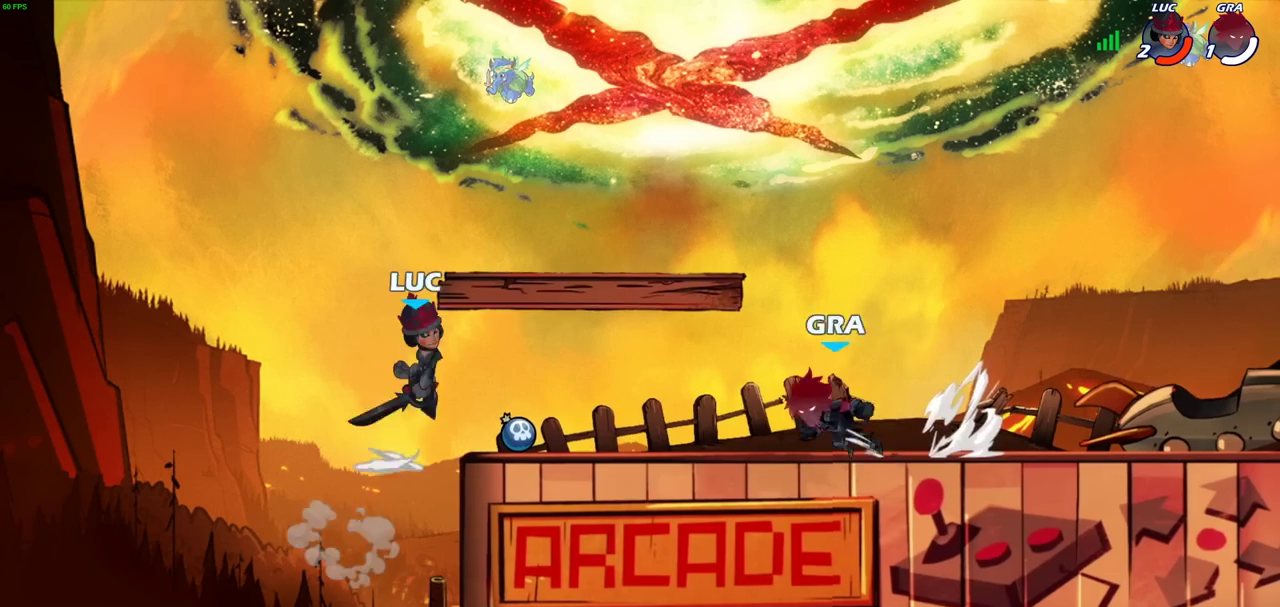
{"dt_ms": 700, "buttons": [], "events": [[67, "CROSS", "up"]]}
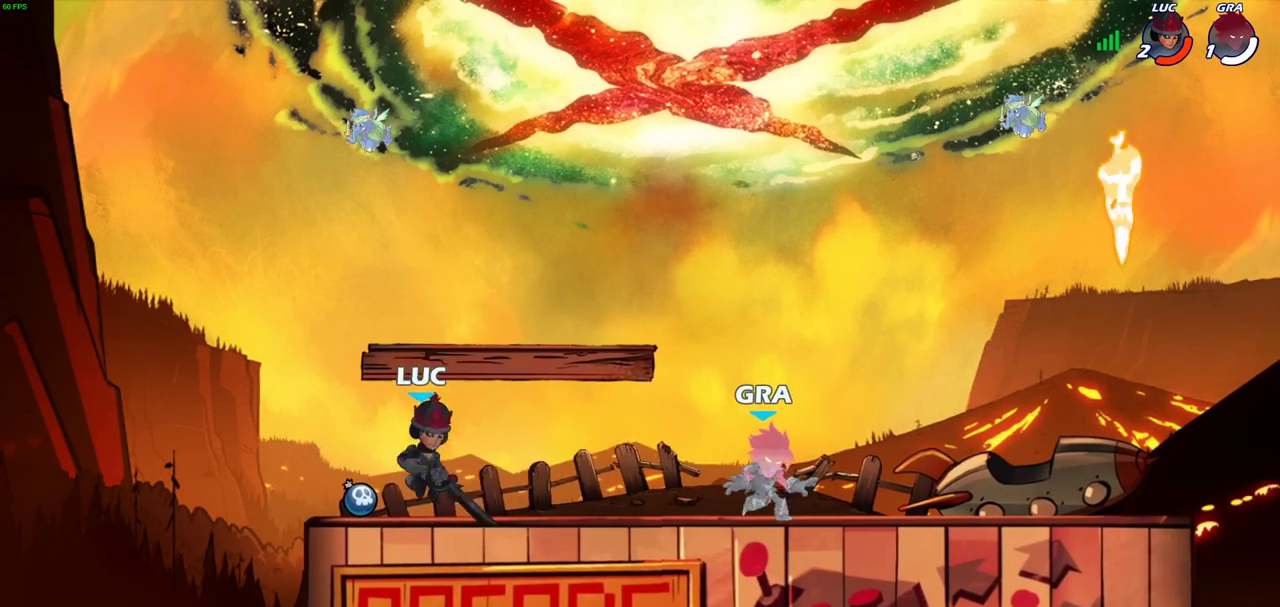
{"dt_ms": 400, "buttons": [], "events": [[50, "R2", "down"], [183, "R2", "up"], [200, "SQUARE", "down"], [333, "SQUARE", "up"]]}
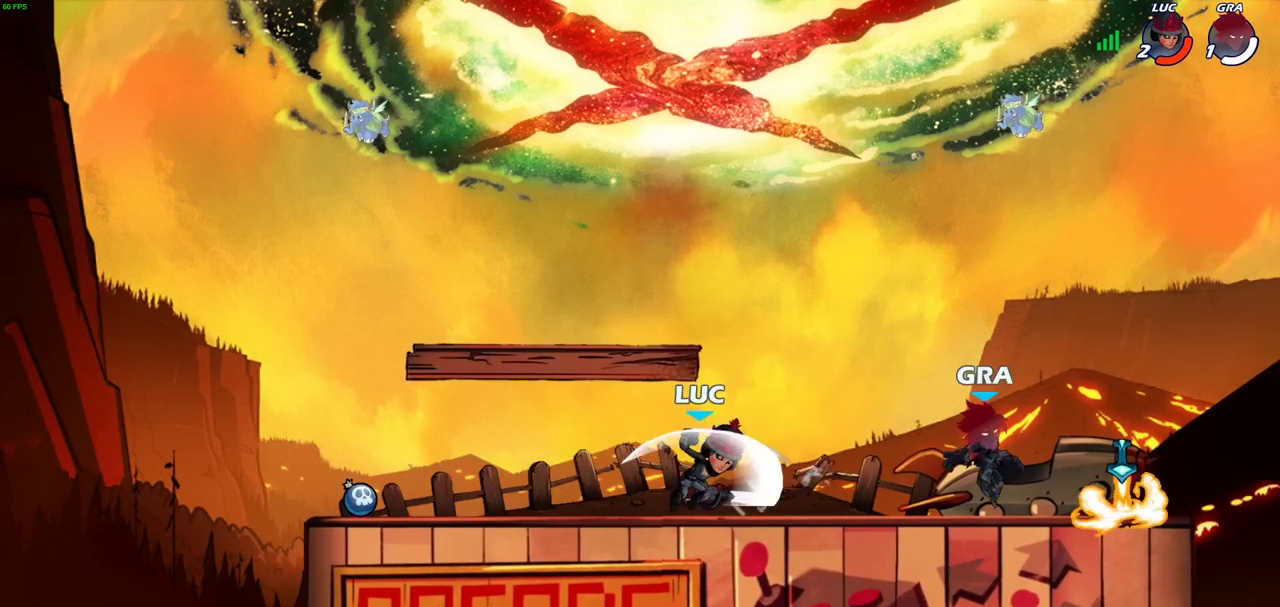
{"dt_ms": 600, "buttons": ["SQUARE"], "events": [[583, "SQUARE", "down"]]}
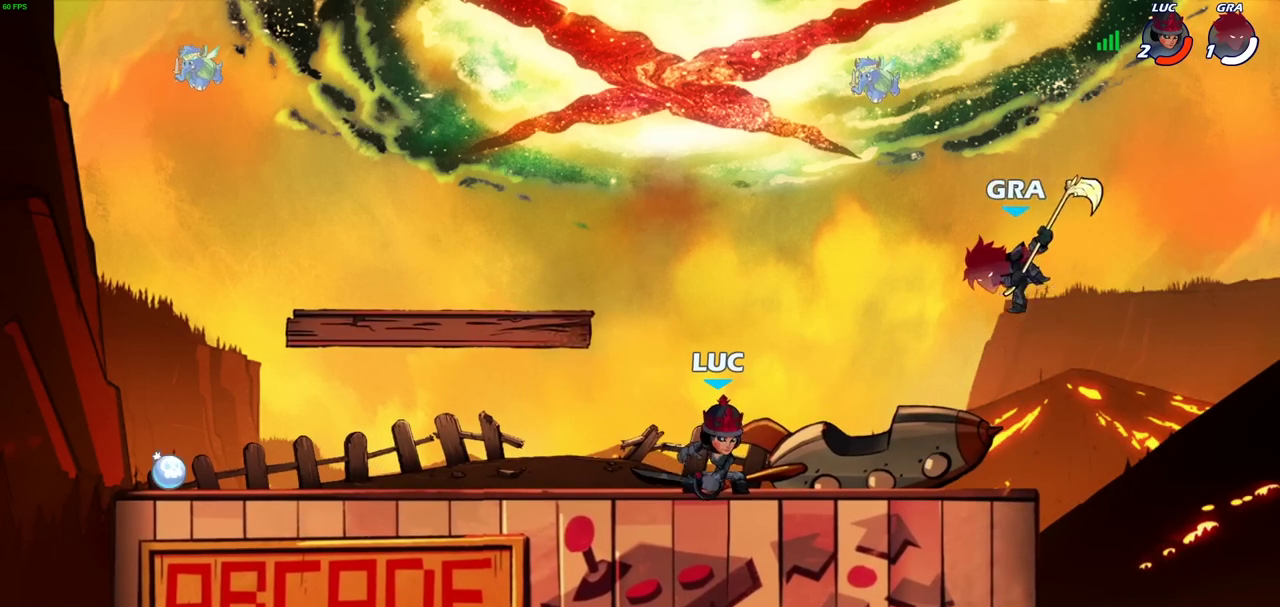
{"dt_ms": 400, "buttons": [], "events": [[100, "SQUARE", "up"]]}
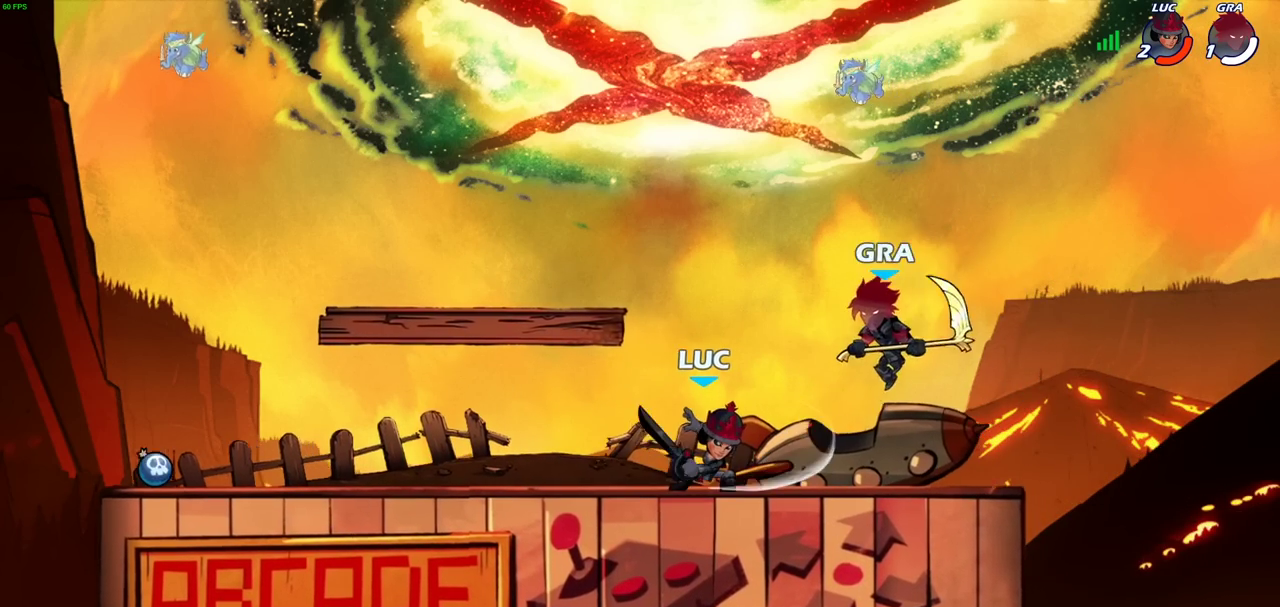
{"dt_ms": 500, "buttons": [], "events": [[200, "CROSS", "down"], [267, "R2", "down"], [333, "CROSS", "up"], [417, "R2", "up"]]}
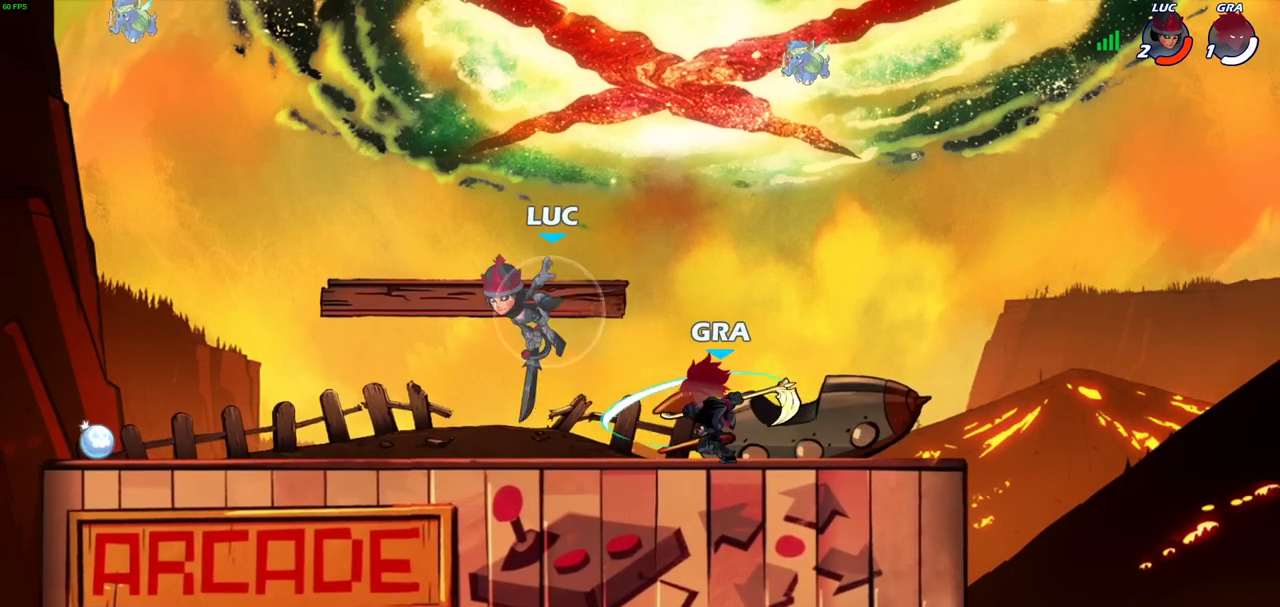
{"dt_ms": 700, "buttons": [], "events": [[200, "SQUARE", "down"], [283, "SQUARE", "up"]]}
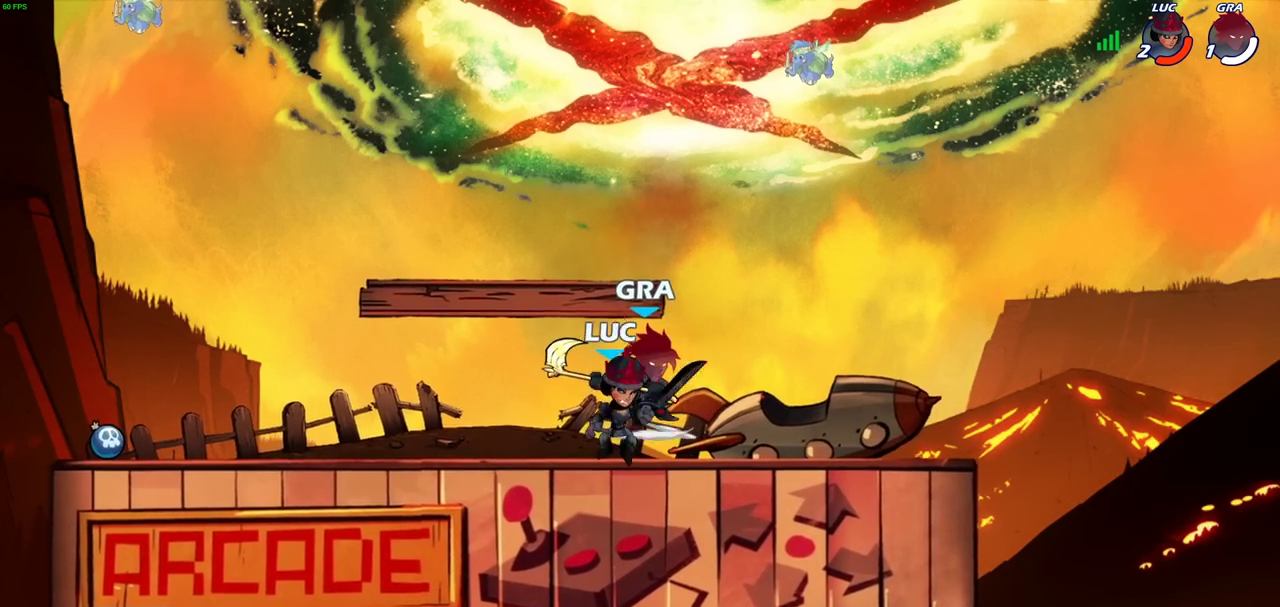
{"dt_ms": 300, "buttons": [], "events": [[133, "SQUARE", "down"], [200, "SQUARE", "up"]]}
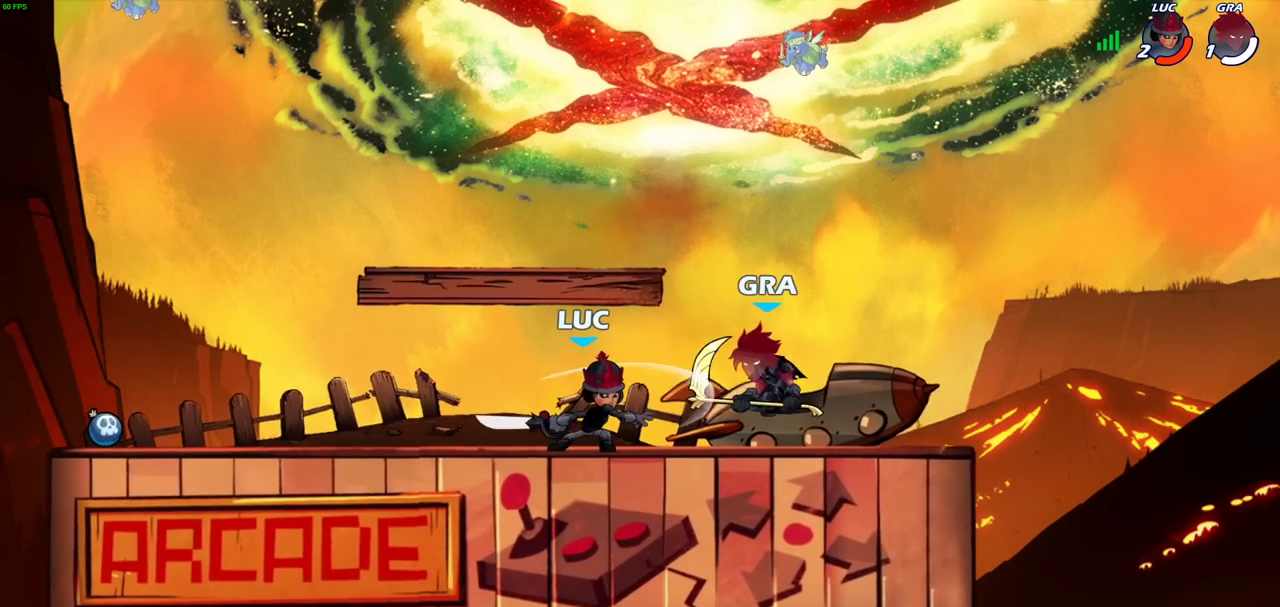
{"dt_ms": 500, "buttons": ["SQUARE"], "events": [[17, "SQUARE", "down"], [100, "SQUARE", "up"], [500, "SQUARE", "down"]]}
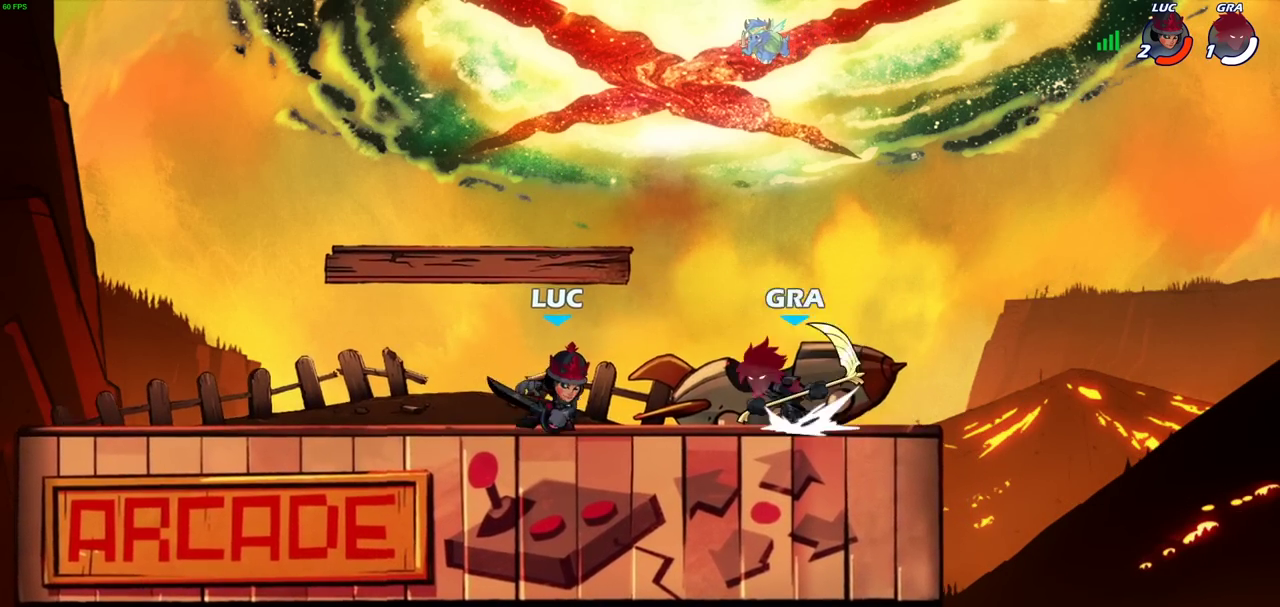
{"dt_ms": 300, "buttons": [], "events": [[83, "SQUARE", "up"]]}
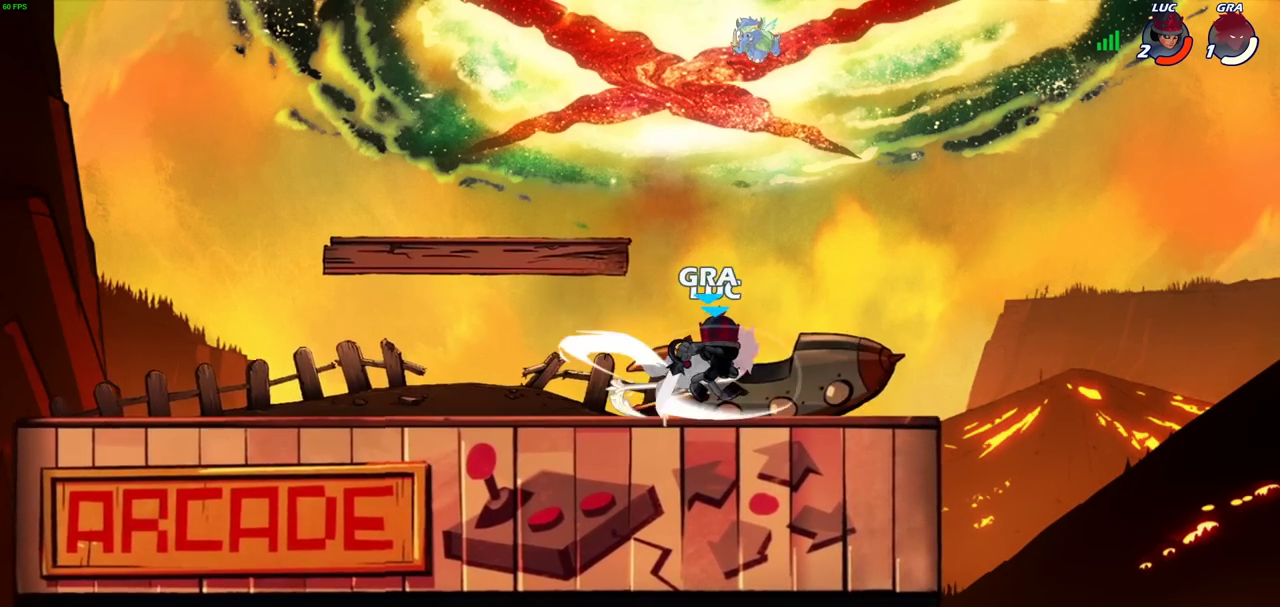
{"dt_ms": 700, "buttons": [], "events": []}
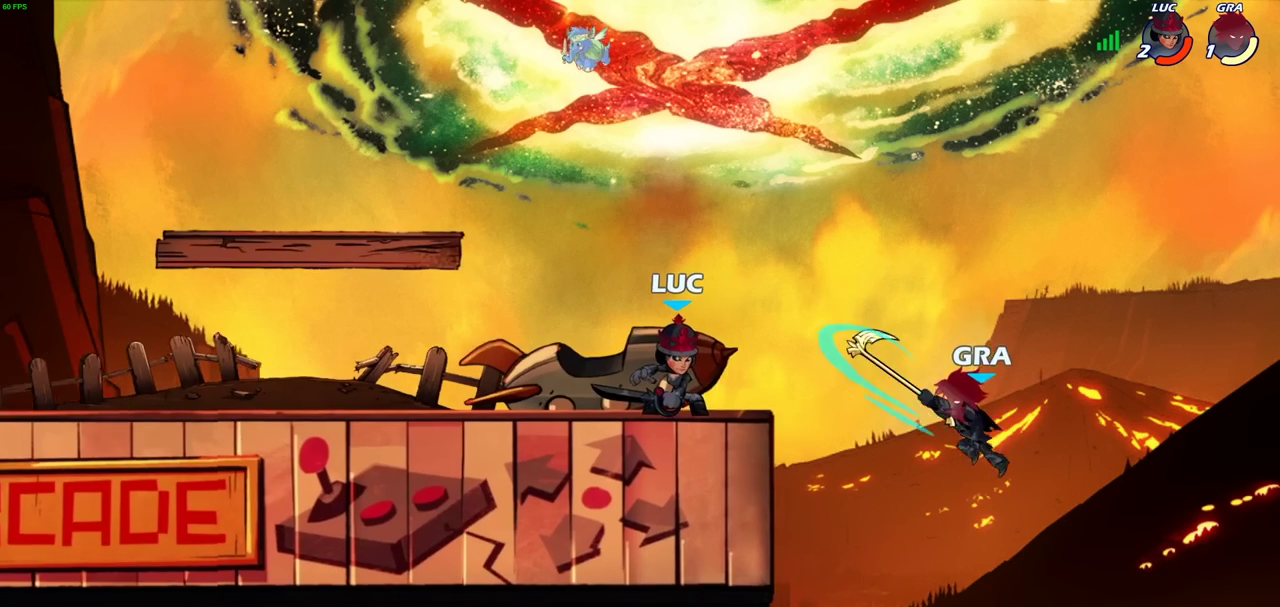
{"dt_ms": 500, "buttons": [], "events": [[300, "R2", "down"], [333, "CIRCLE", "down"], [383, "R2", "up"], [417, "CIRCLE", "up"]]}
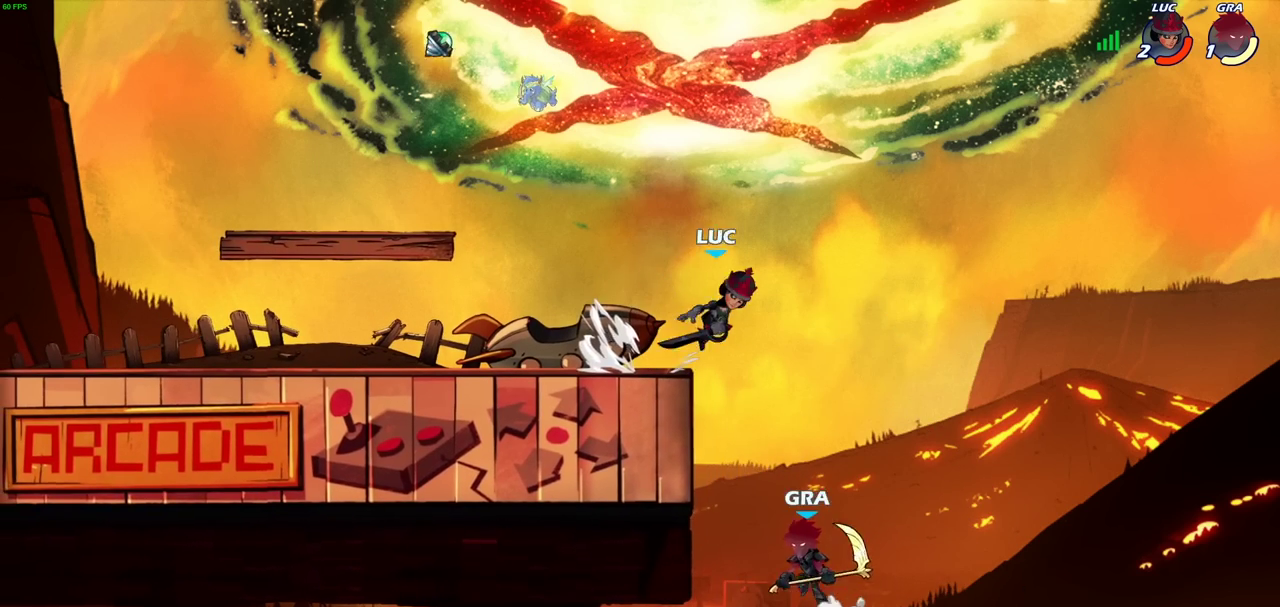
{"dt_ms": 400, "buttons": [], "events": []}
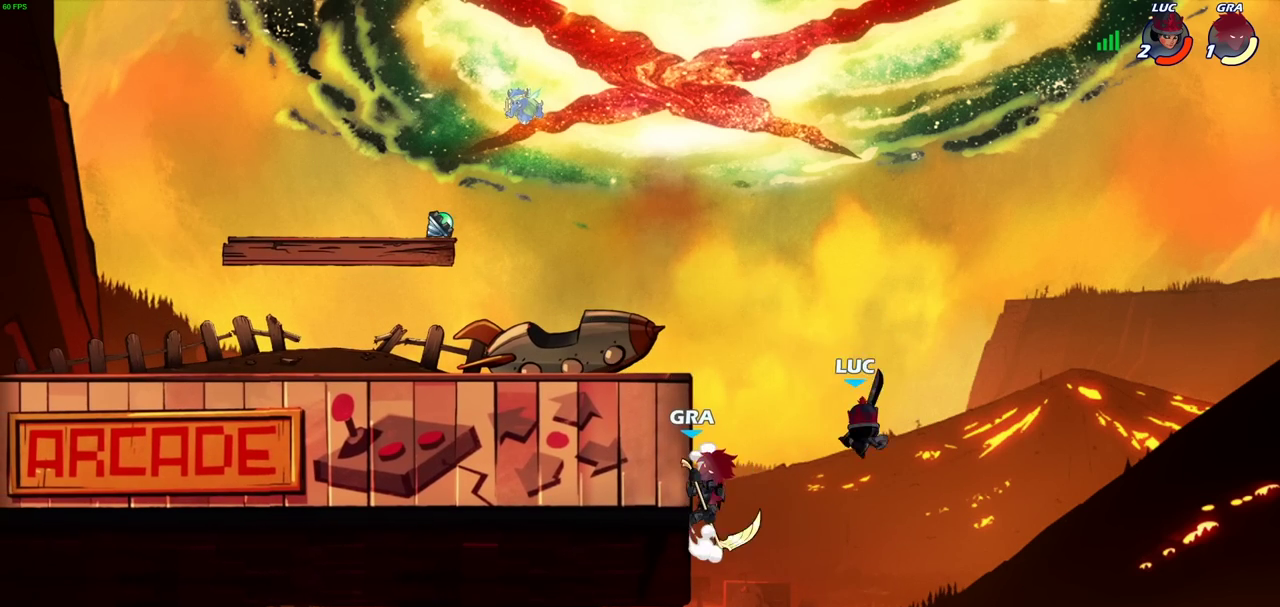
{"dt_ms": 600, "buttons": [], "events": []}
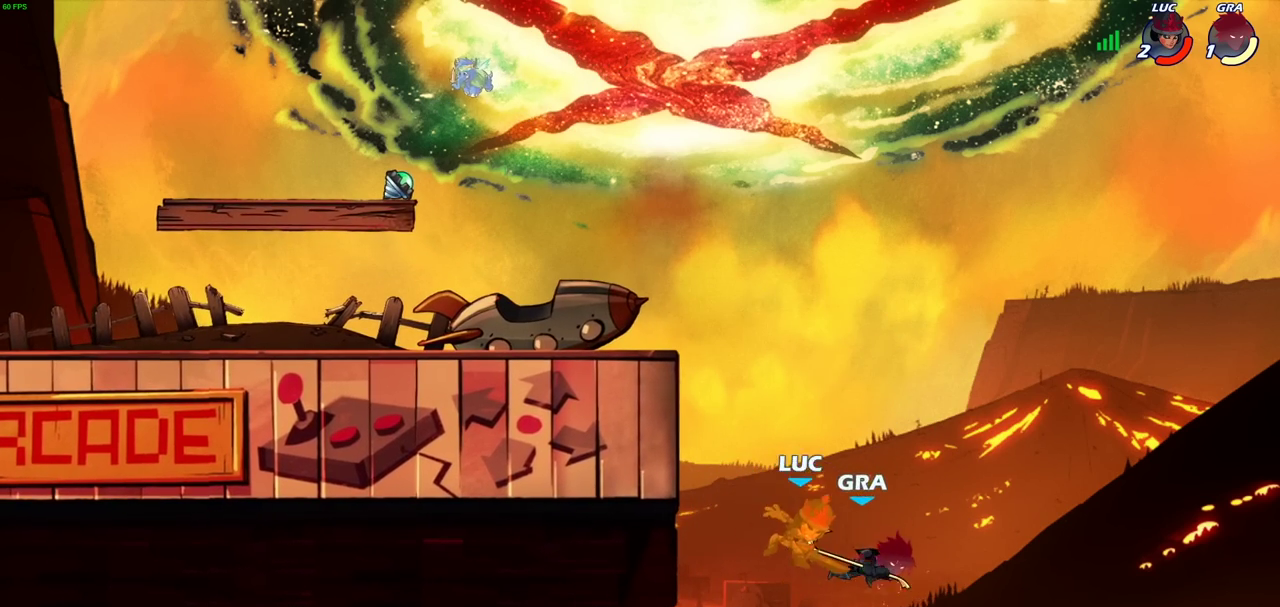
{"dt_ms": 600, "buttons": ["CROSS"], "events": [[600, "CROSS", "down"]]}
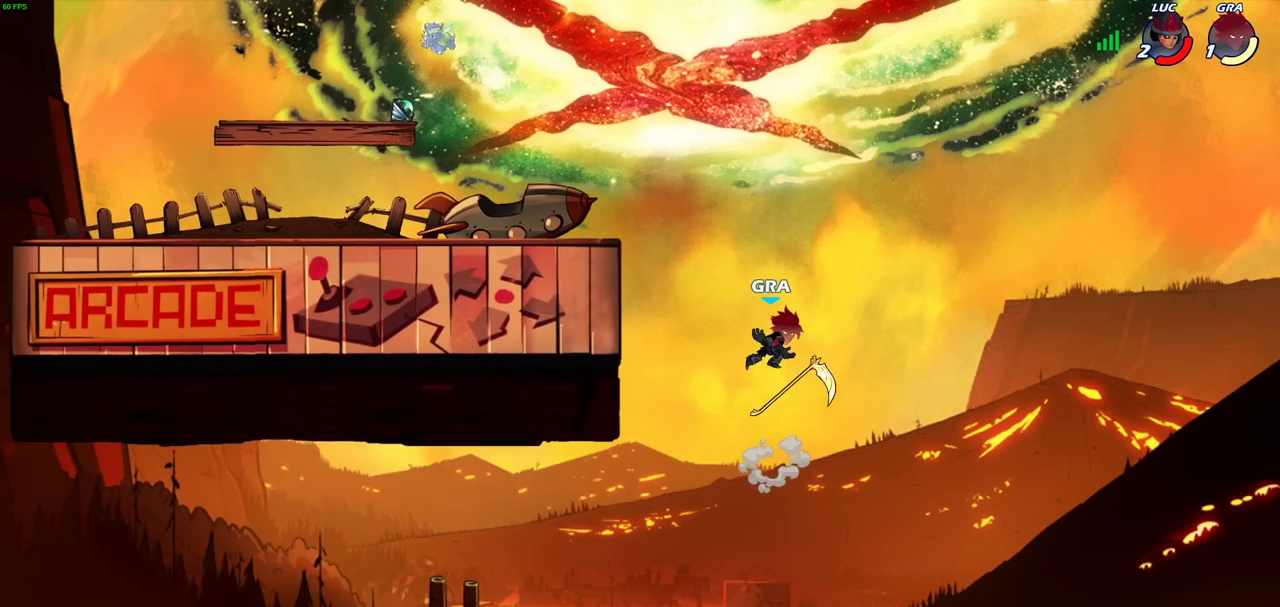
{"dt_ms": 400, "buttons": [], "events": [[217, "CROSS", "up"]]}